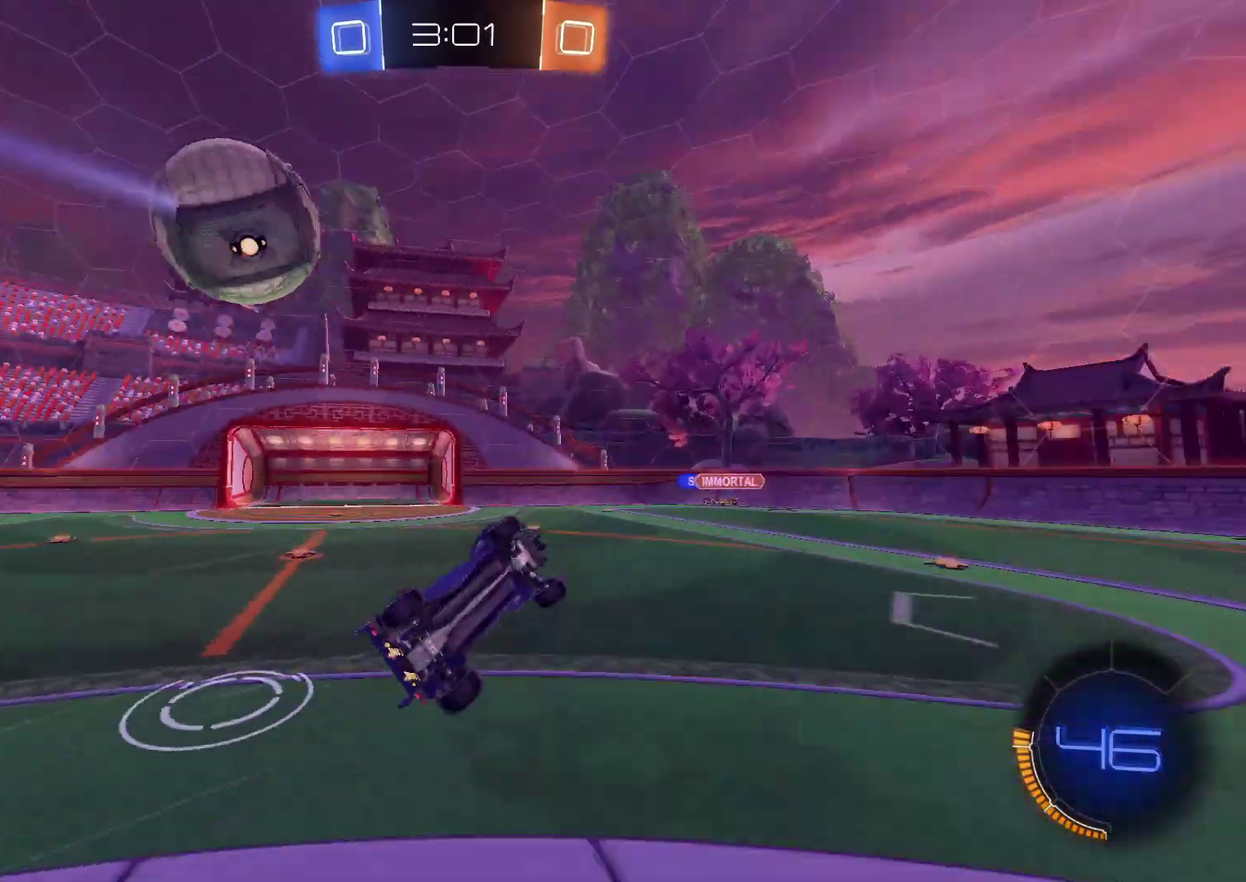
Gameplay with a controller (PlayStation layout); each line is a JSON object with the inputs held at the frame after it. "events" lists button and stick changes between this image and that frame as [ms after this image, input, new state], when the widget could be followed in between. Not read: L1 L3 R3.
{"buttons": ["R2"], "left_stick": "center", "right_stick": "center", "events": [[67, "TRIANGLE", "up"], [117, "left_stick", "down-left"], [233, "left_stick", "left"], [383, "left_stick", "up-left"], [500, "left_stick", "center"]]}
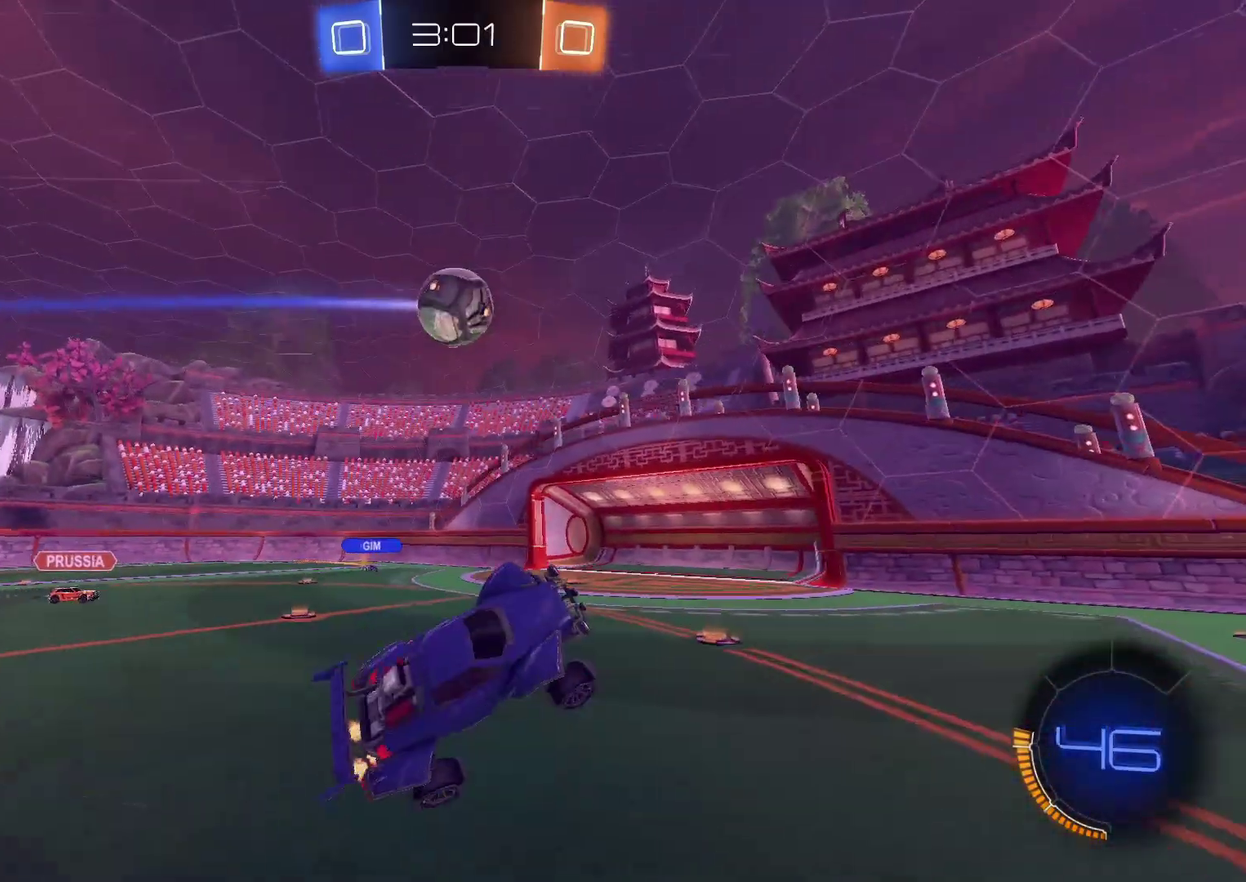
{"buttons": ["L2"], "left_stick": "right", "right_stick": "center", "events": [[17, "R2", "up"], [233, "left_stick", "right"], [267, "L2", "down"]]}
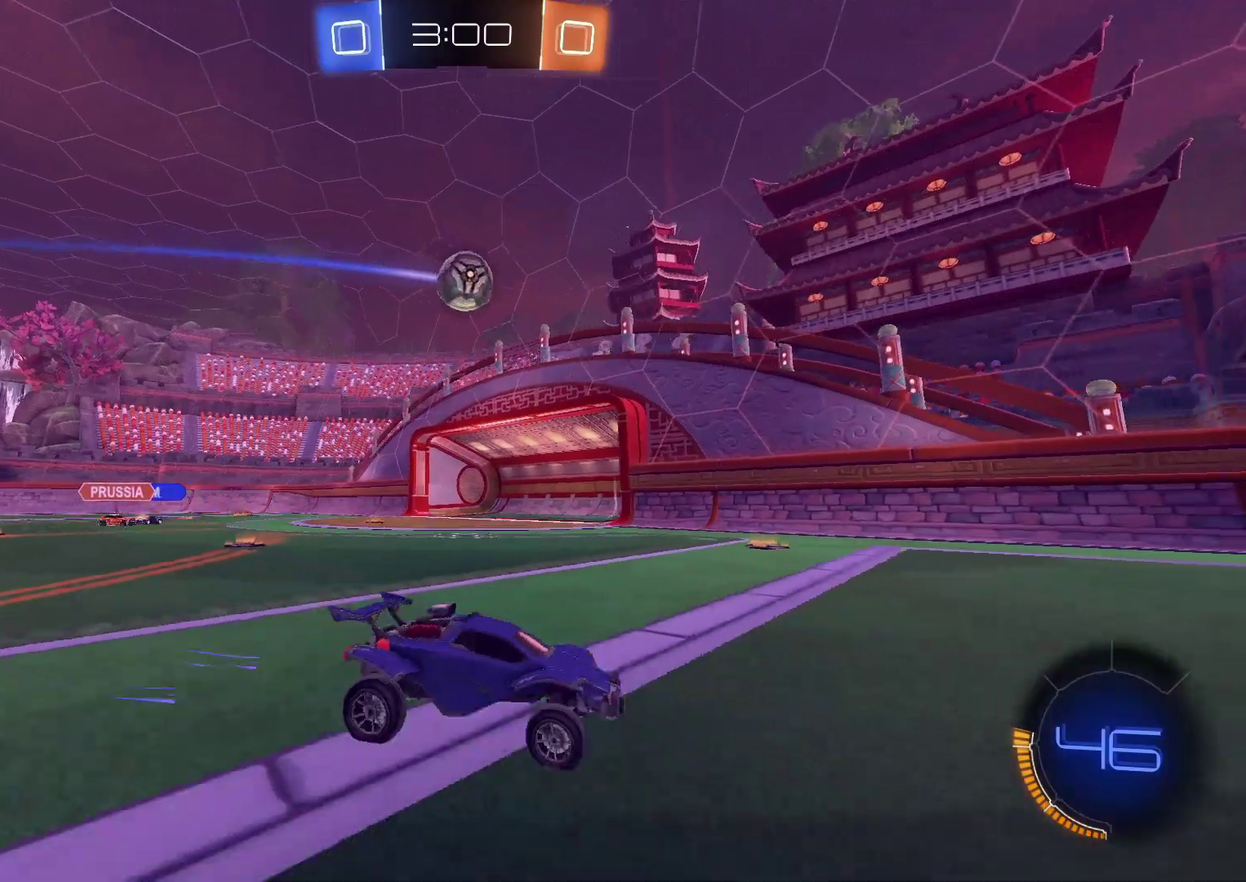
{"buttons": ["L2"], "left_stick": "left", "right_stick": "center", "events": [[67, "left_stick", "up-right"], [100, "R2", "down"], [133, "left_stick", "center"], [167, "L2", "up"], [183, "left_stick", "left"], [400, "R2", "up"], [450, "L2", "down"]]}
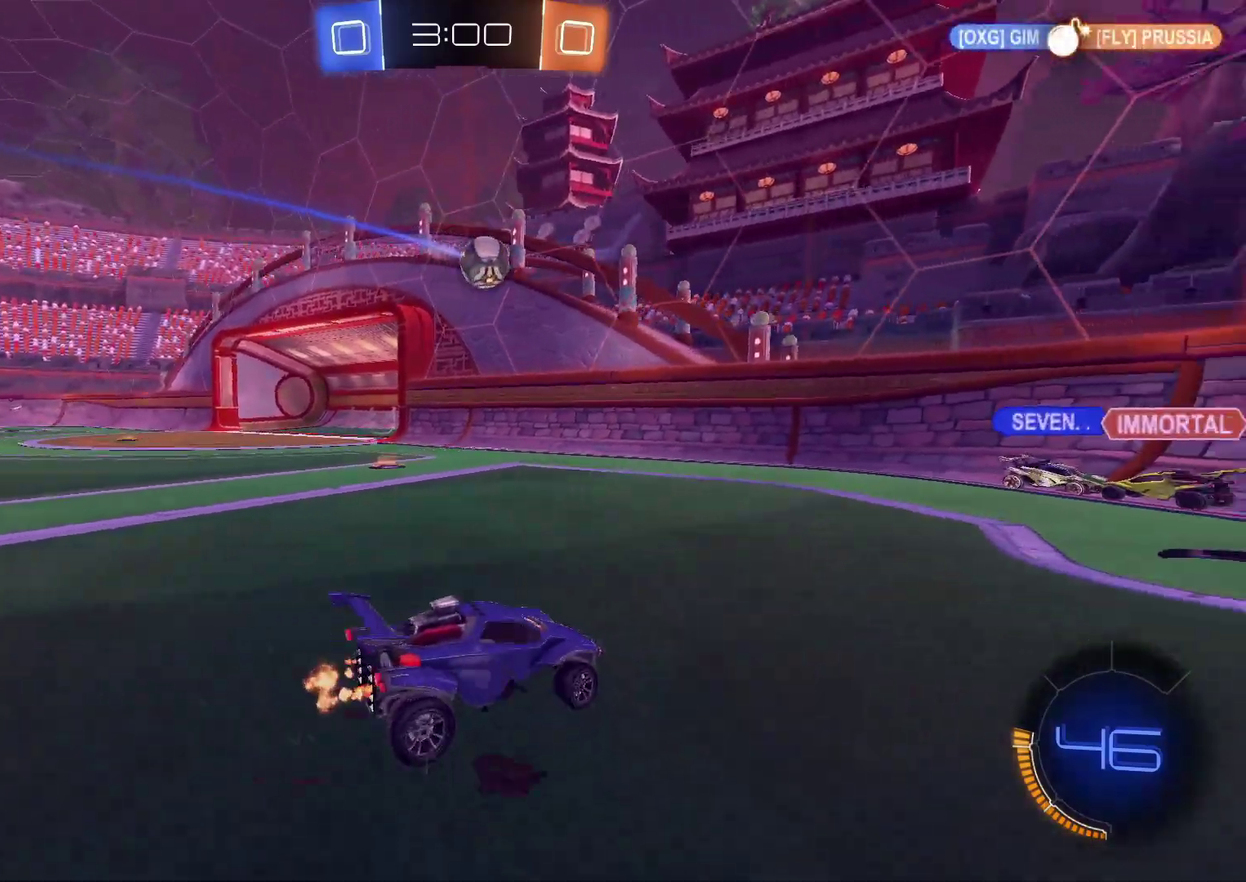
{"buttons": [], "left_stick": "left", "right_stick": "center", "events": [[83, "L2", "up"], [250, "left_stick", "center"], [350, "left_stick", "down-left"], [400, "left_stick", "left"]]}
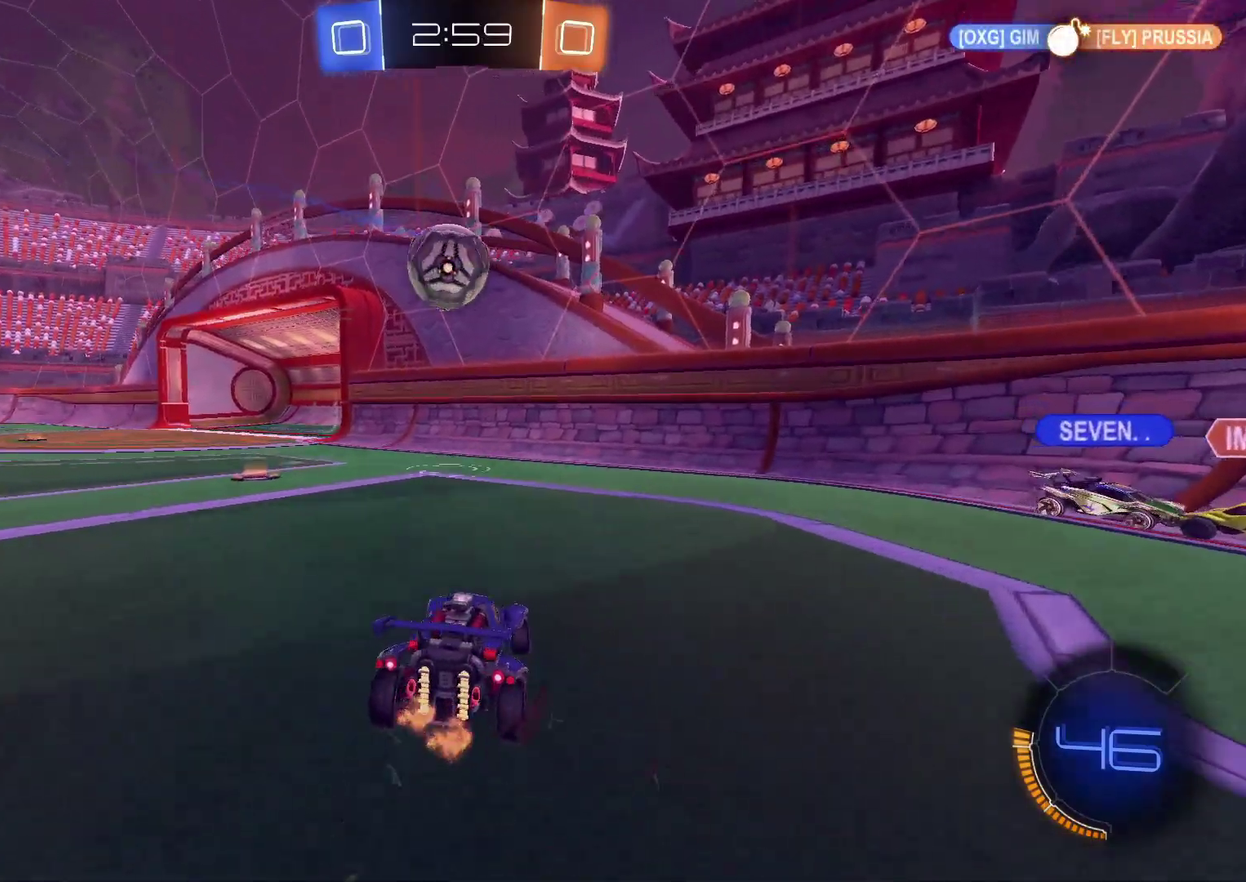
{"buttons": ["L2"], "left_stick": "center", "right_stick": "center", "events": [[33, "R2", "down"], [150, "R2", "up"], [300, "left_stick", "center"], [383, "left_stick", "right"], [400, "L2", "down"], [467, "left_stick", "center"]]}